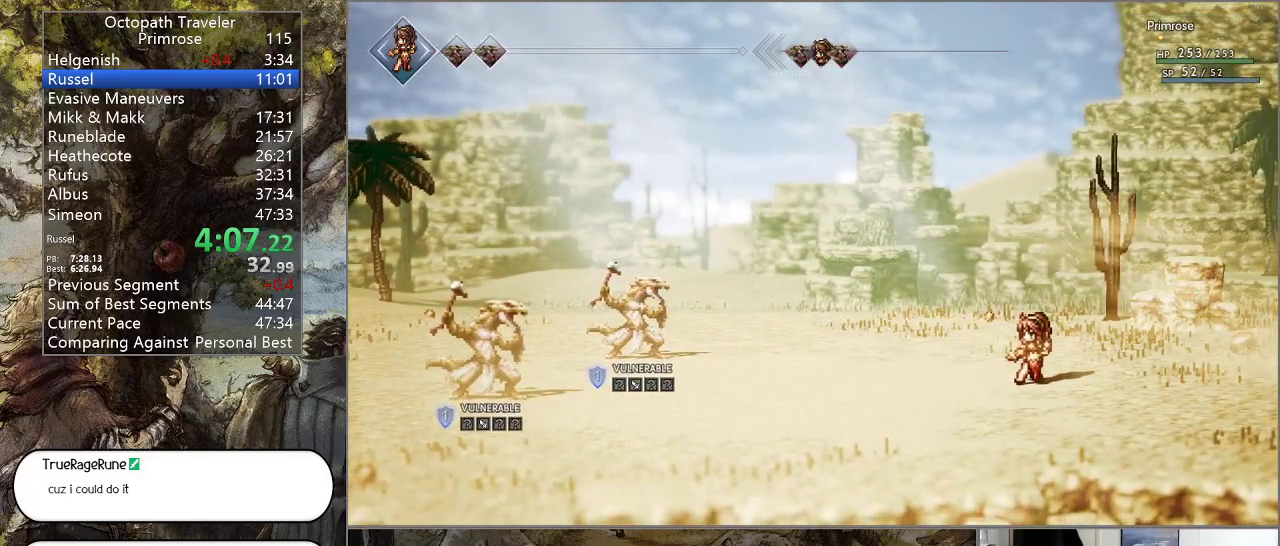
Gameplay with a controller (PlayStation layout); each line is a JSON object with the inputs held at the frame after it. "events" lists button and stick changes between this image and that frame as [ms after this image, input, new state], when the widget could be followed in between. Not read: L1 L2 L3 R2 R3.
{"buttons": [], "left_stick": "center", "right_stick": "center", "events": [[33, "CROSS", "up"], [167, "CROSS", "down"], [267, "CROSS", "up"], [367, "CROSS", "down"], [467, "CROSS", "up"]]}
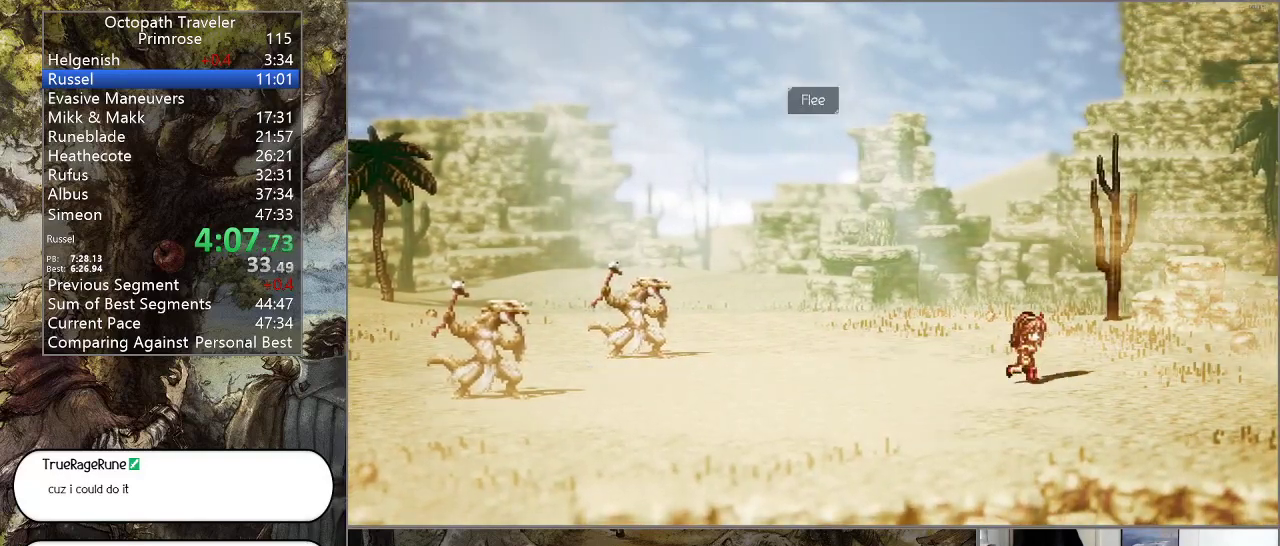
{"buttons": ["CROSS"], "left_stick": "center", "right_stick": "center", "events": [[100, "CROSS", "down"], [167, "CROSS", "up"], [300, "CROSS", "down"], [367, "CROSS", "up"], [467, "CROSS", "down"]]}
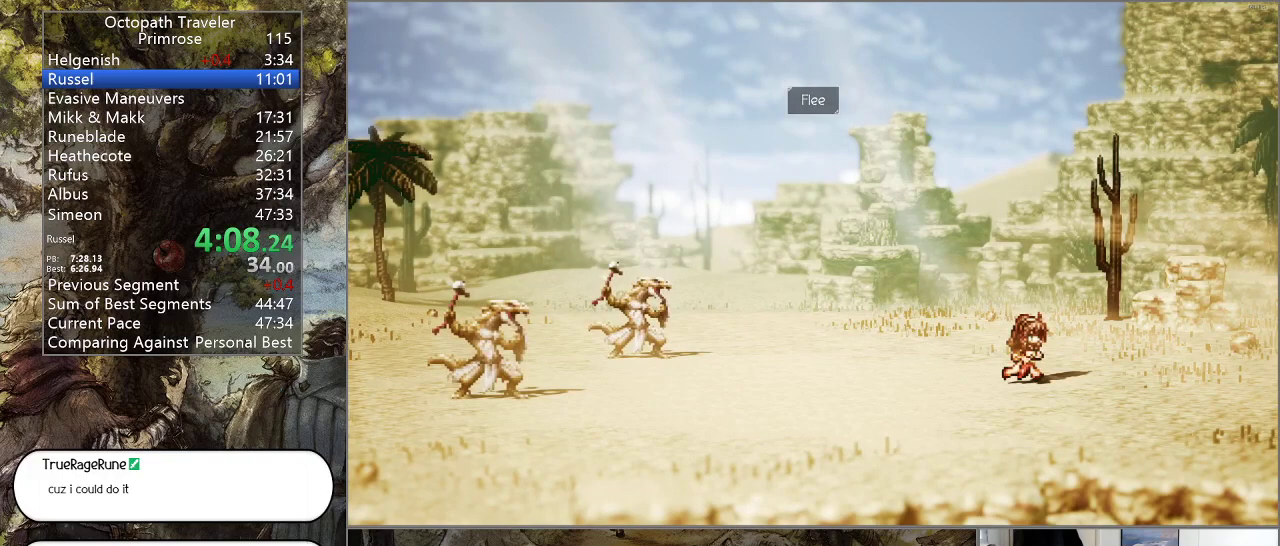
{"buttons": ["CROSS"], "left_stick": "center", "right_stick": "center", "events": [[67, "CROSS", "up"], [167, "CROSS", "down"], [233, "CROSS", "up"], [333, "CROSS", "down"], [433, "CROSS", "up"], [500, "CROSS", "down"]]}
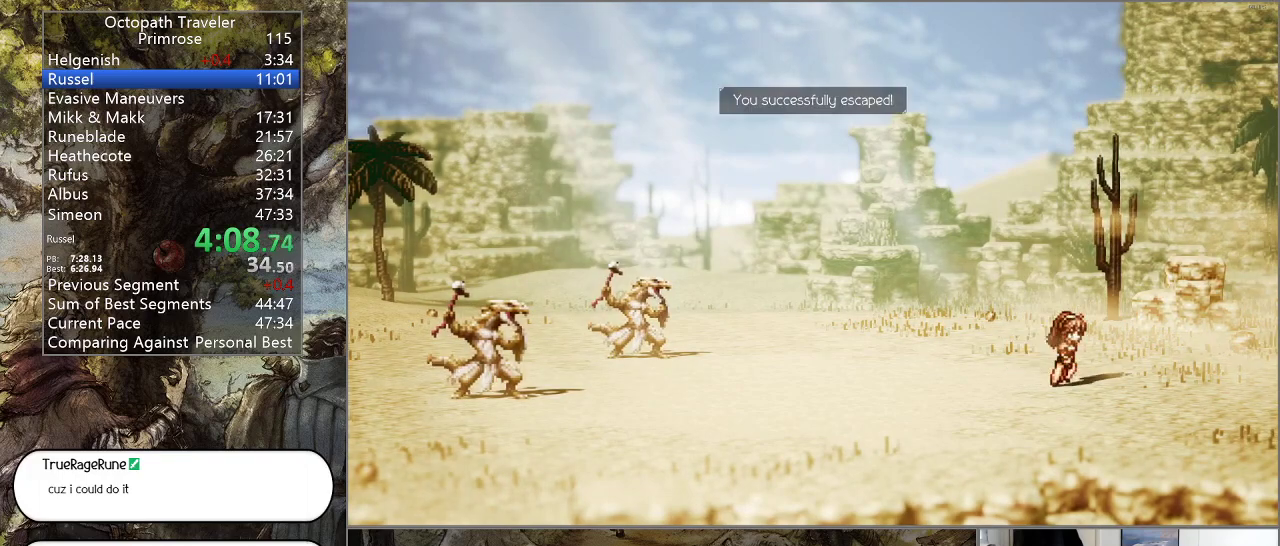
{"buttons": [], "left_stick": "center", "right_stick": "center", "events": [[100, "CROSS", "up"], [167, "CROSS", "down"], [267, "CROSS", "up"], [367, "CROSS", "down"], [467, "CROSS", "up"]]}
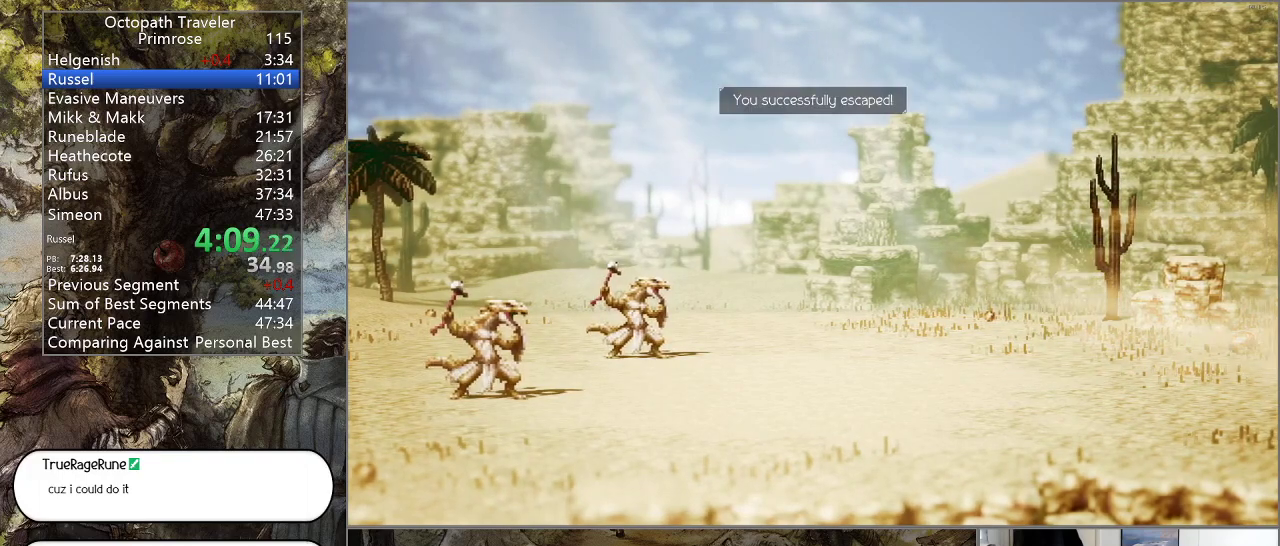
{"buttons": ["CROSS"], "left_stick": "center", "right_stick": "center", "events": [[33, "CROSS", "down"], [100, "CROSS", "up"], [200, "CROSS", "down"], [300, "CROSS", "up"], [367, "CROSS", "down"]]}
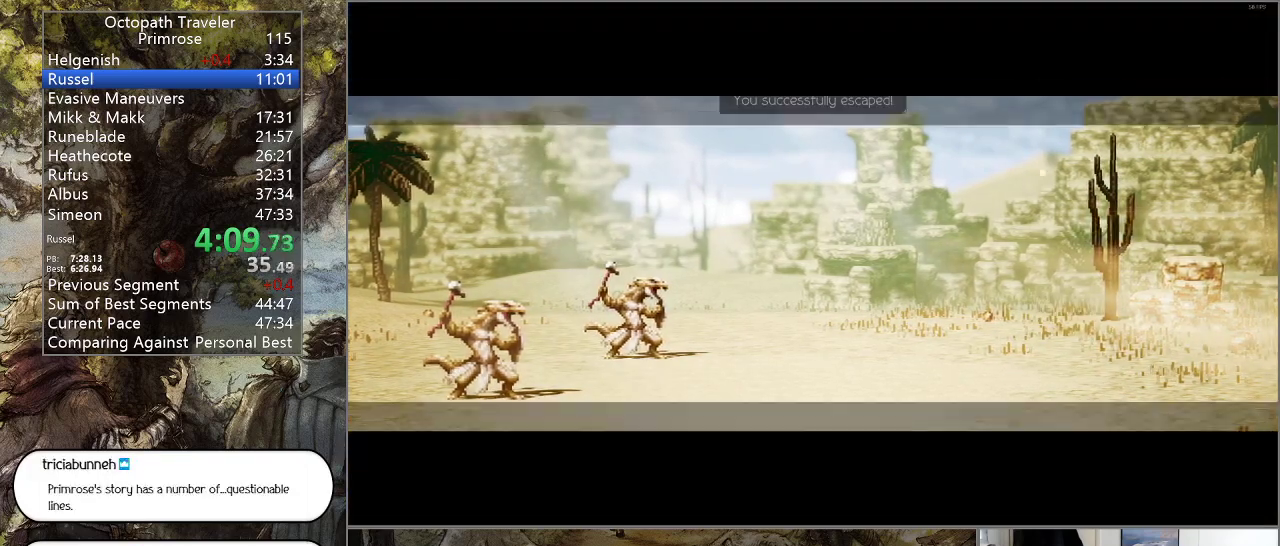
{"buttons": ["CROSS"], "left_stick": "center", "right_stick": "center", "events": [[33, "CROSS", "up"], [67, "CROSS", "down"]]}
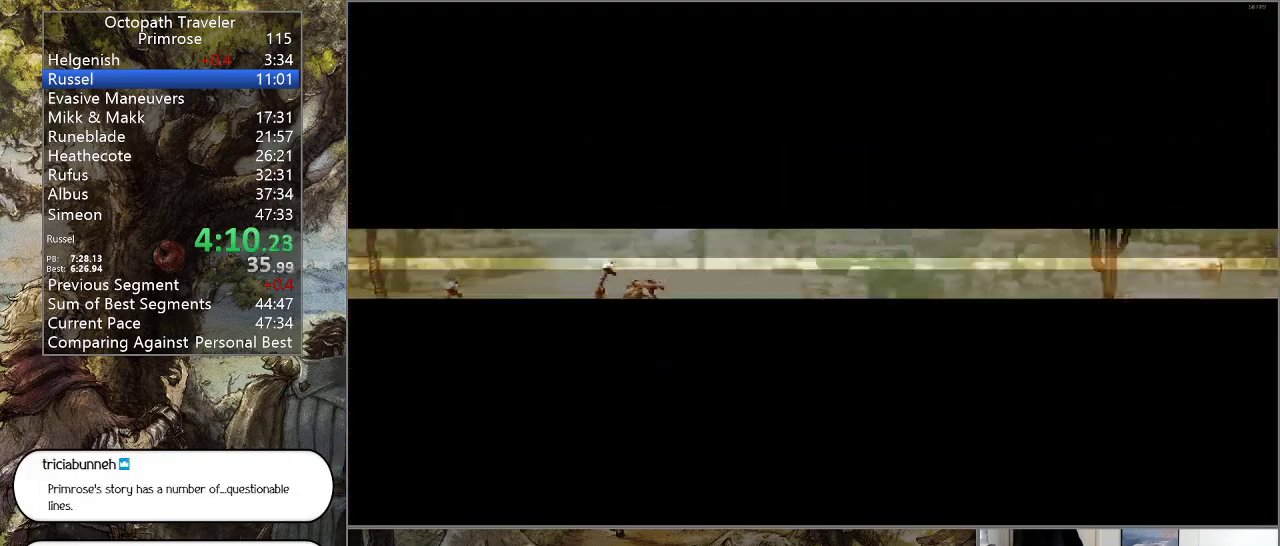
{"buttons": ["CIRCLE"], "left_stick": "right", "right_stick": "center", "events": [[100, "CROSS", "up"], [333, "left_stick", "right"], [367, "CIRCLE", "down"]]}
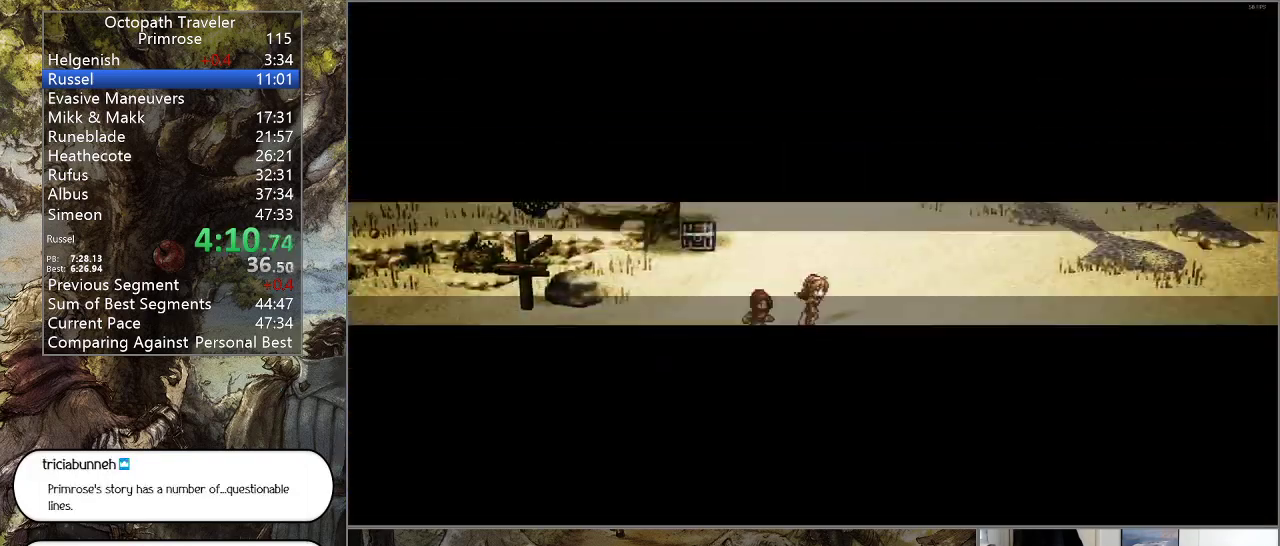
{"buttons": ["CIRCLE"], "left_stick": "right", "right_stick": "center", "events": []}
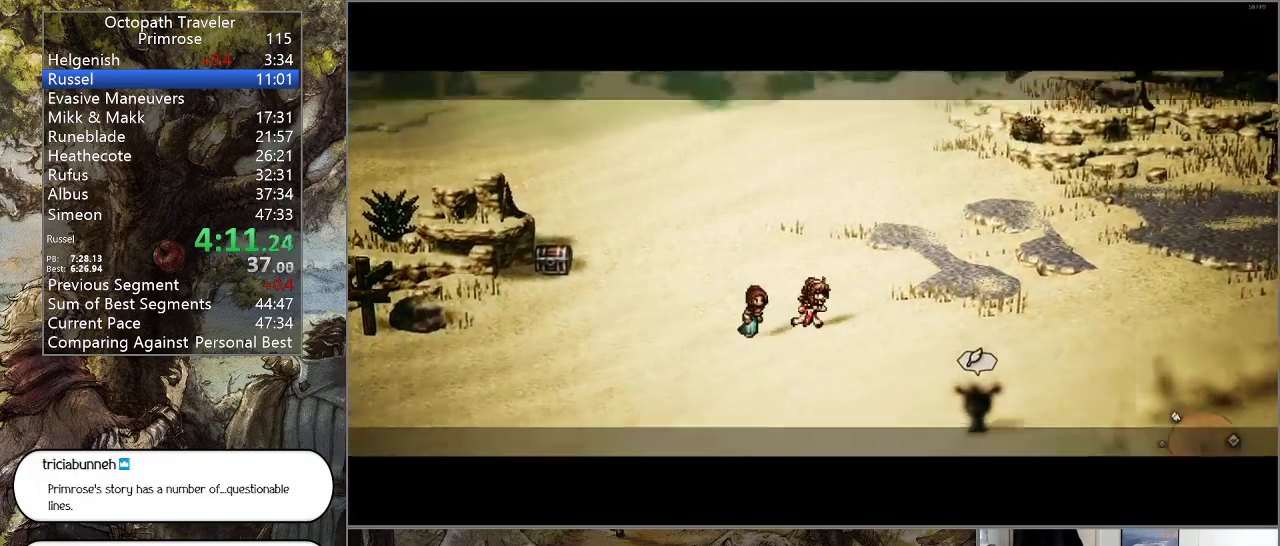
{"buttons": ["CIRCLE"], "left_stick": "right", "right_stick": "center", "events": []}
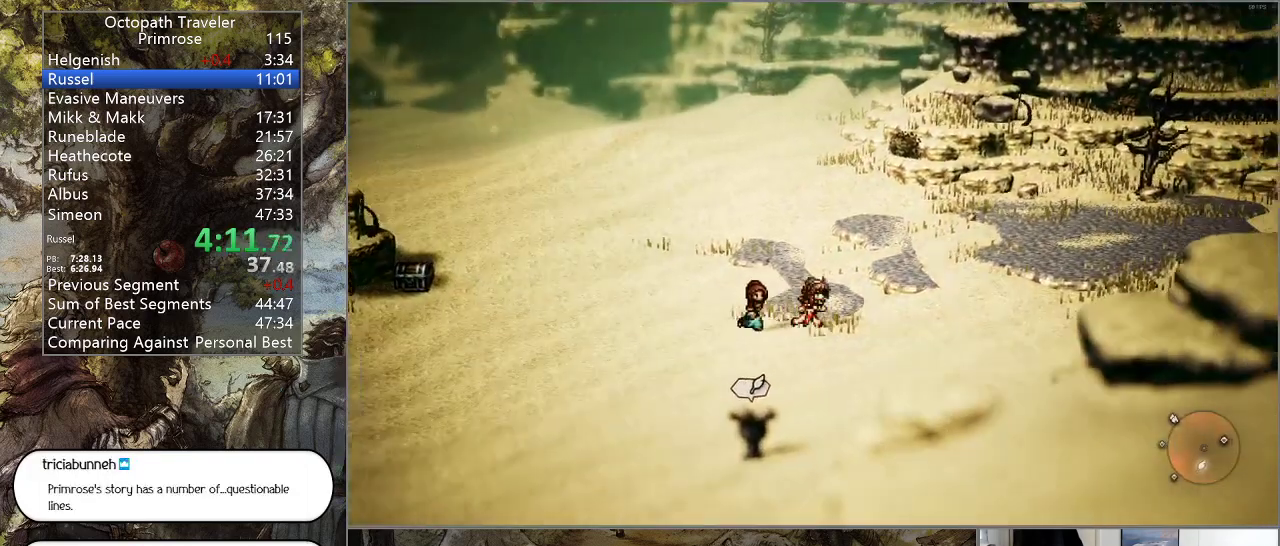
{"buttons": ["CIRCLE"], "left_stick": "right", "right_stick": "center", "events": []}
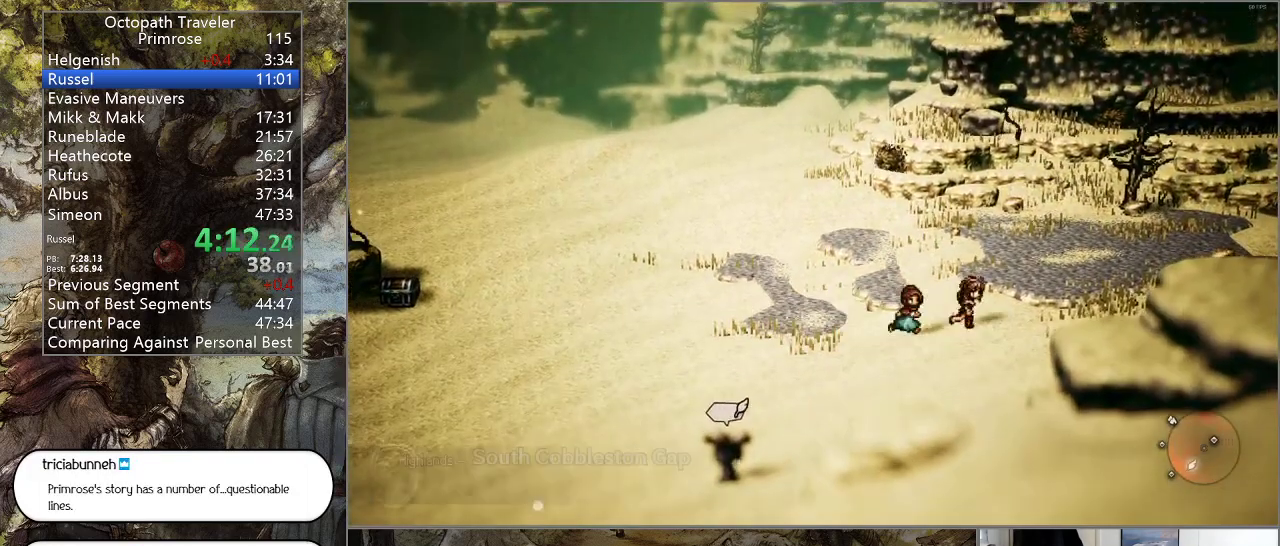
{"buttons": ["CIRCLE"], "left_stick": "right", "right_stick": "center", "events": []}
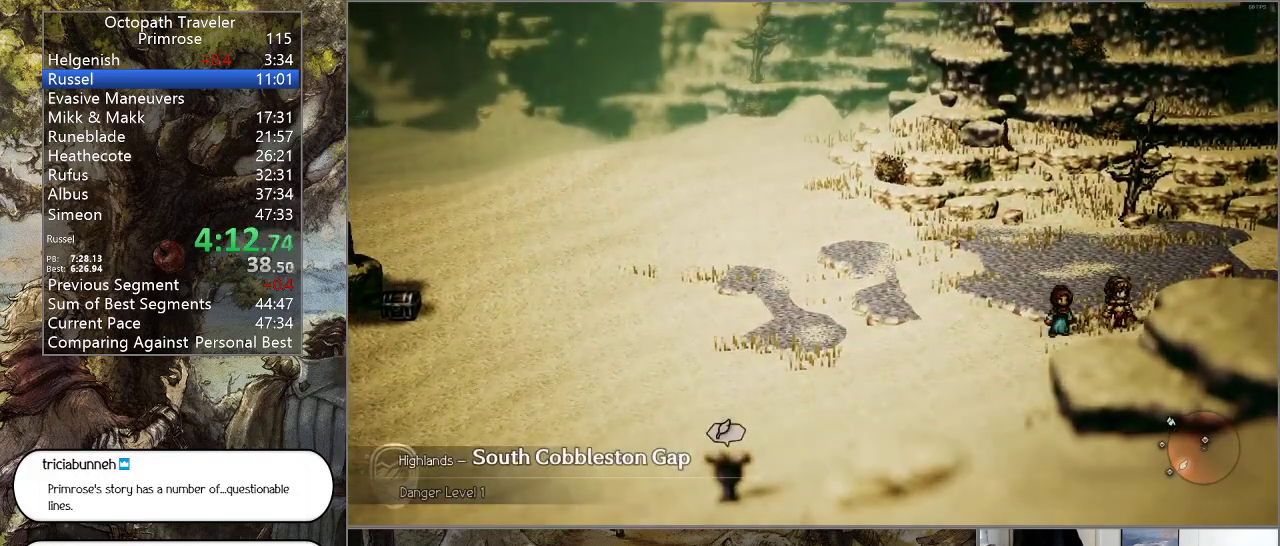
{"buttons": ["CIRCLE"], "left_stick": "right", "right_stick": "center", "events": []}
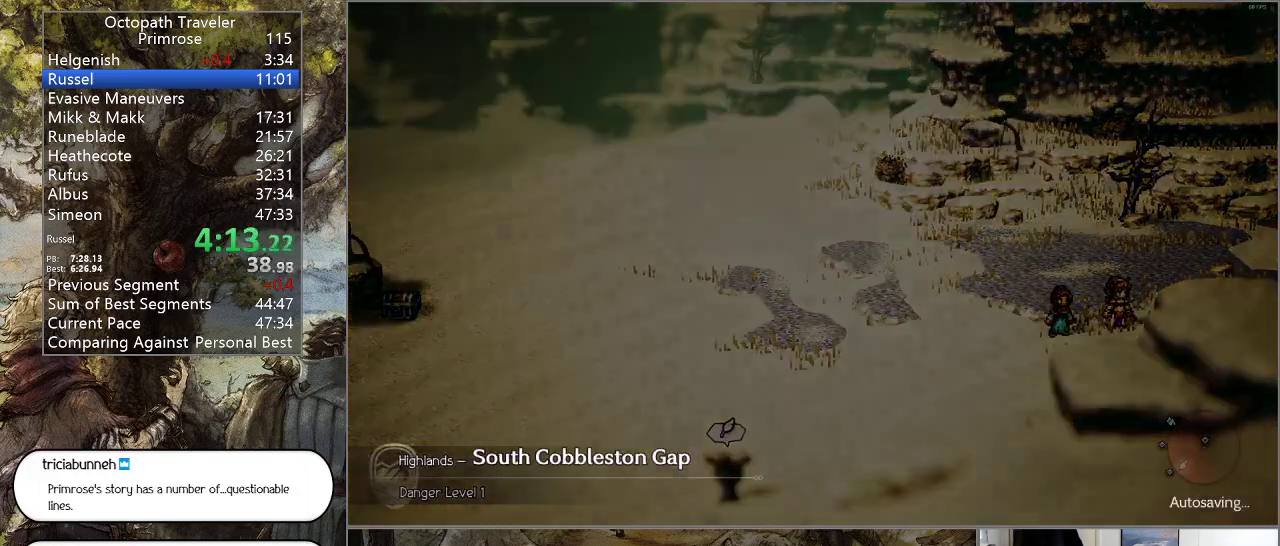
{"buttons": ["CIRCLE"], "left_stick": "right", "right_stick": "center", "events": [[133, "left_stick", "center"], [400, "left_stick", "right"]]}
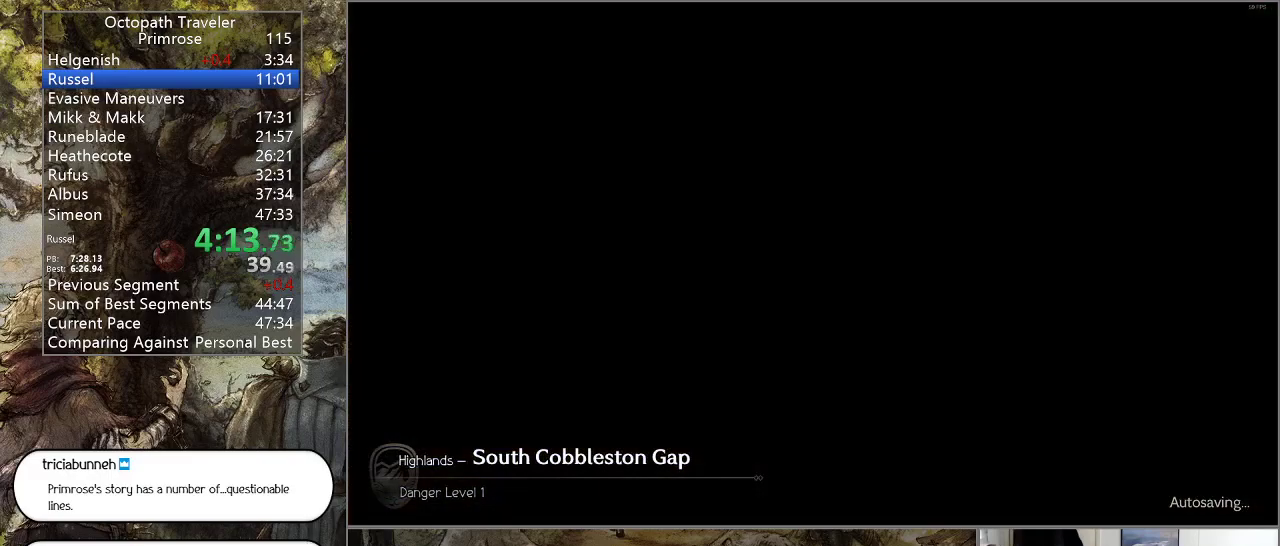
{"buttons": ["CIRCLE"], "left_stick": "right", "right_stick": "center", "events": []}
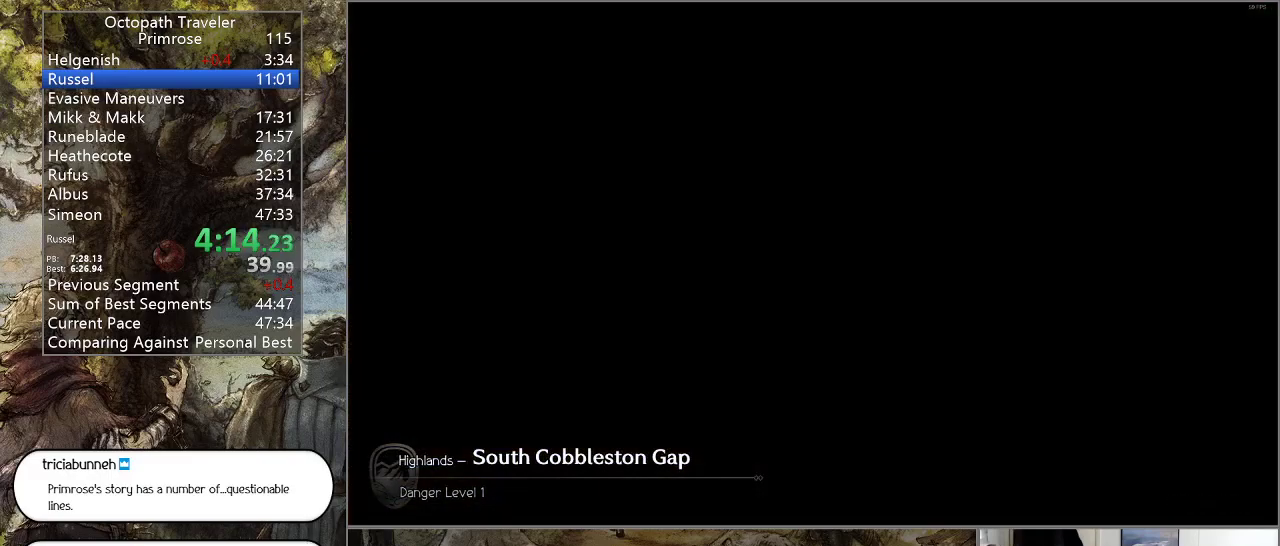
{"buttons": ["CIRCLE"], "left_stick": "right", "right_stick": "center", "events": []}
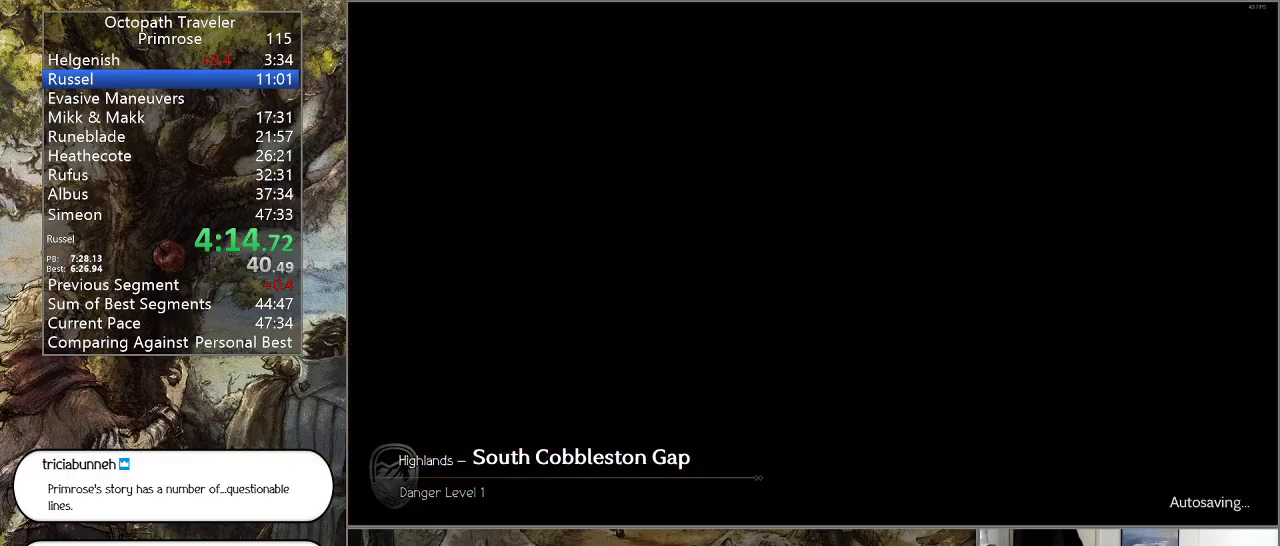
{"buttons": ["CIRCLE"], "left_stick": "right", "right_stick": "center", "events": []}
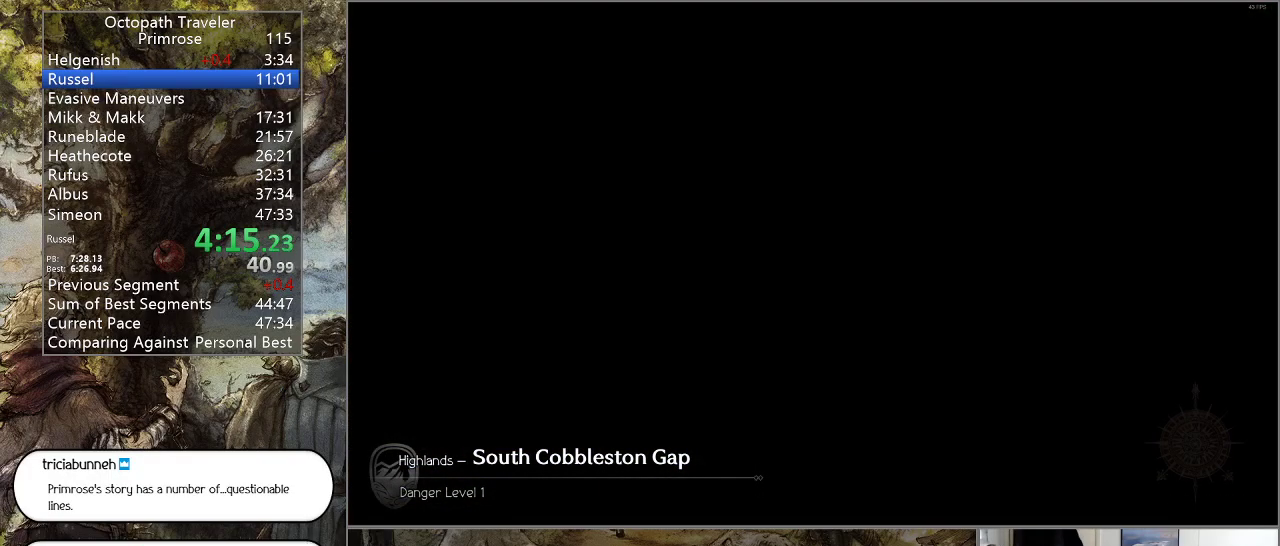
{"buttons": ["CIRCLE"], "left_stick": "right", "right_stick": "center", "events": []}
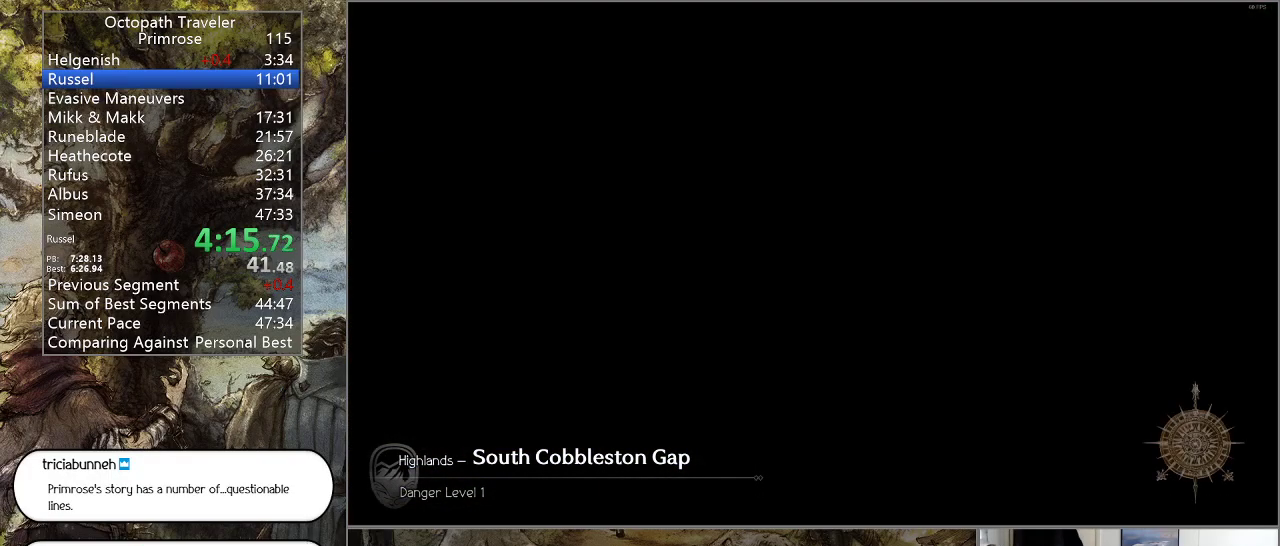
{"buttons": ["CIRCLE"], "left_stick": "right", "right_stick": "center", "events": []}
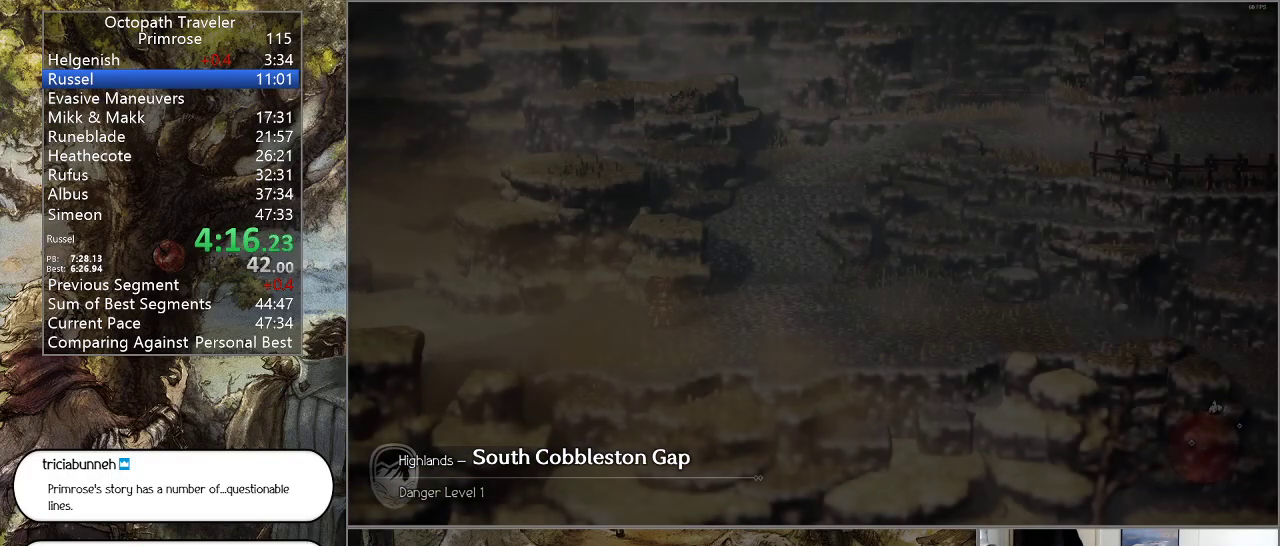
{"buttons": ["CIRCLE"], "left_stick": "right", "right_stick": "center", "events": []}
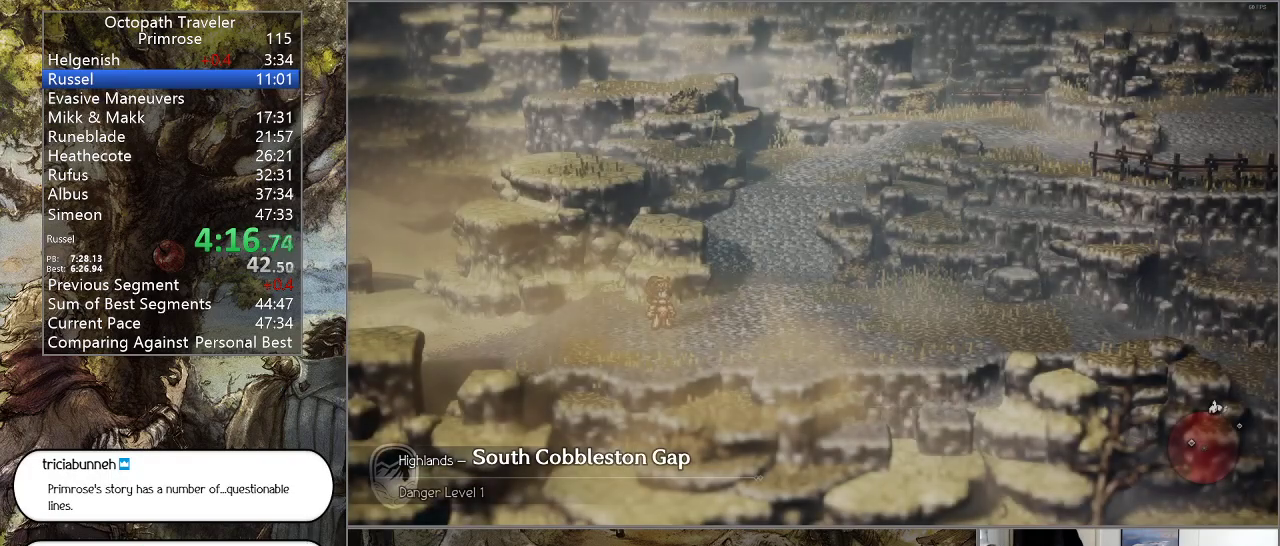
{"buttons": ["CIRCLE"], "left_stick": "up-right", "right_stick": "center", "events": [[167, "left_stick", "up-right"]]}
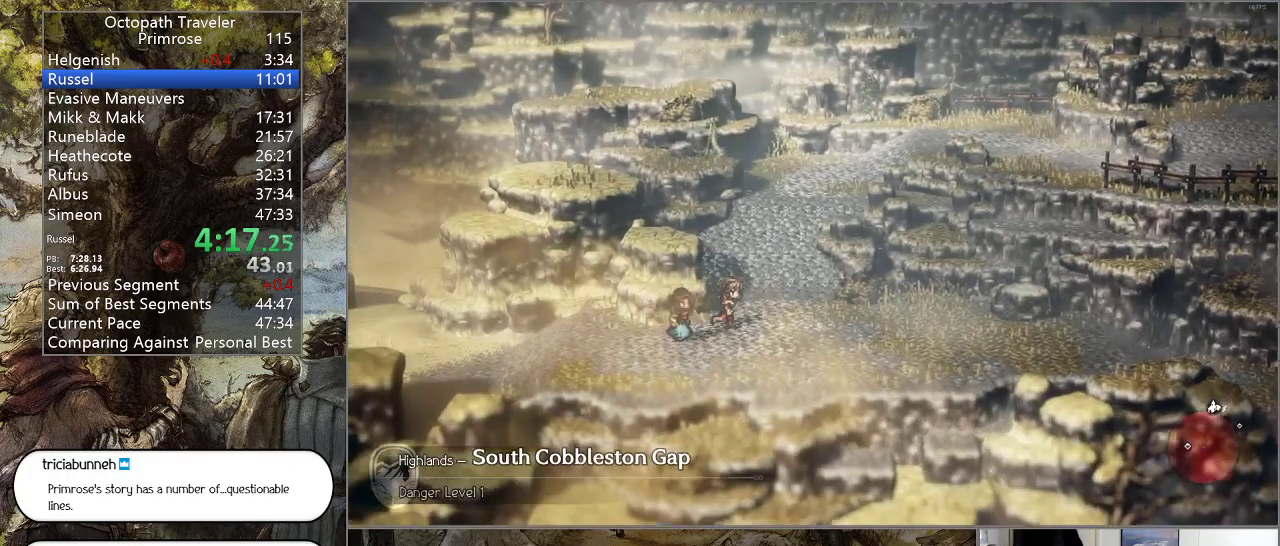
{"buttons": ["CIRCLE"], "left_stick": "up-right", "right_stick": "center", "events": []}
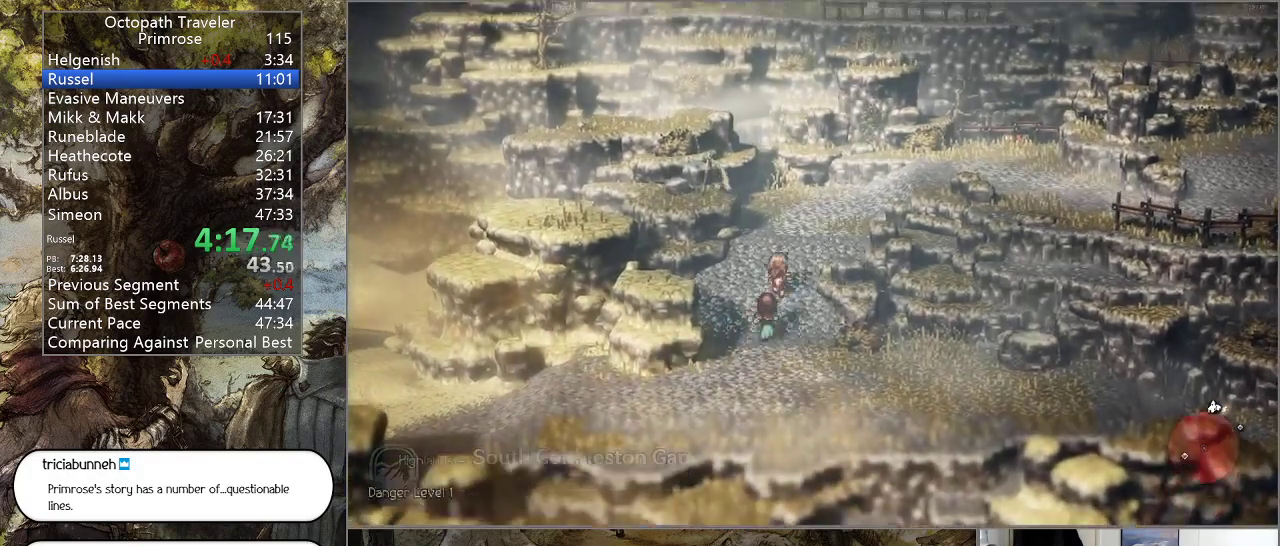
{"buttons": ["CIRCLE"], "left_stick": "up-right", "right_stick": "center", "events": []}
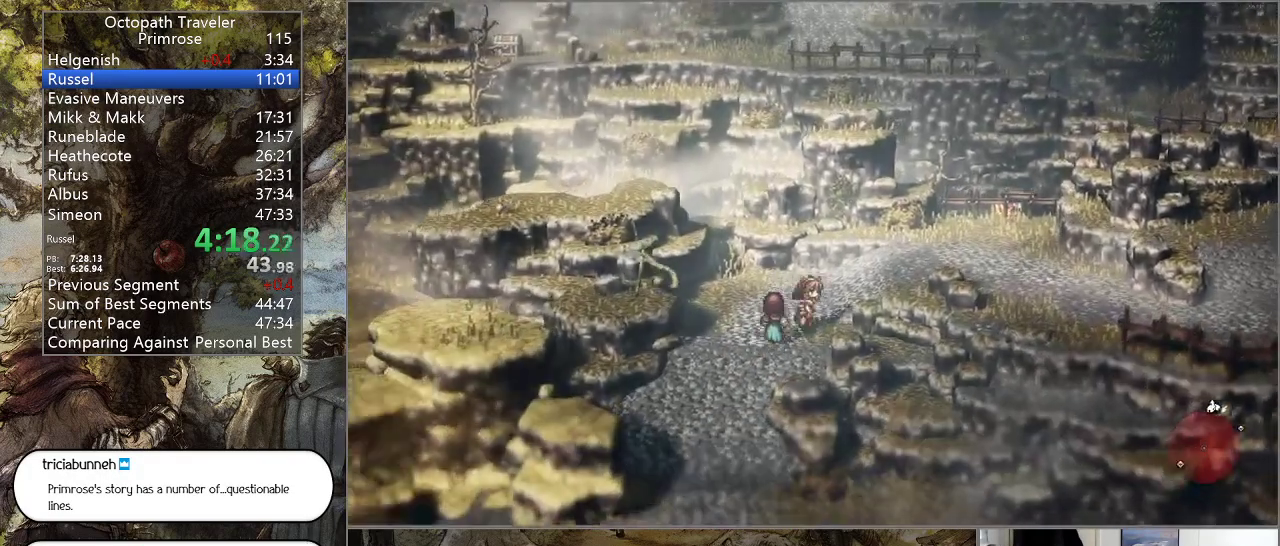
{"buttons": ["CIRCLE"], "left_stick": "down-right", "right_stick": "center", "events": [[333, "left_stick", "right"], [500, "left_stick", "down-right"]]}
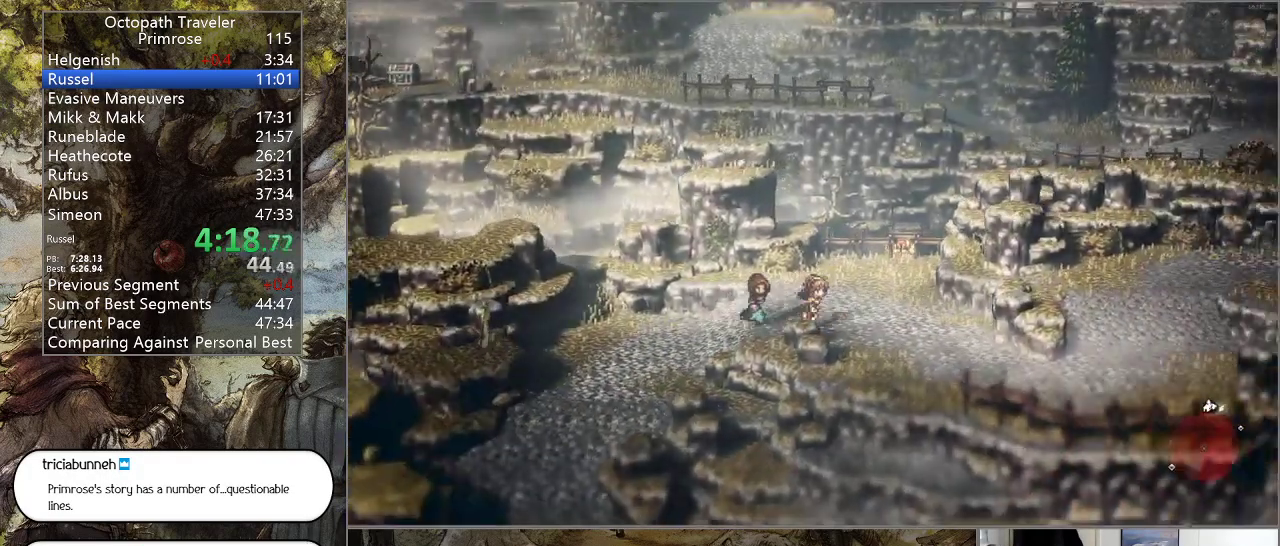
{"buttons": ["CIRCLE"], "left_stick": "down-right", "right_stick": "center", "events": []}
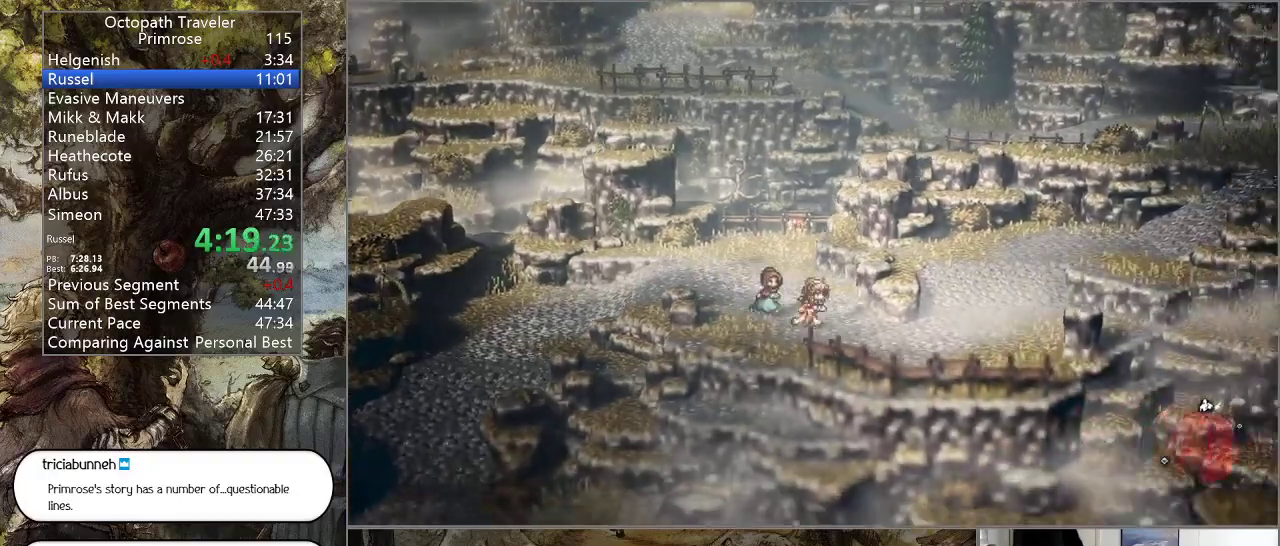
{"buttons": ["CIRCLE"], "left_stick": "up-right", "right_stick": "center", "events": [[167, "left_stick", "right"], [333, "left_stick", "up-right"]]}
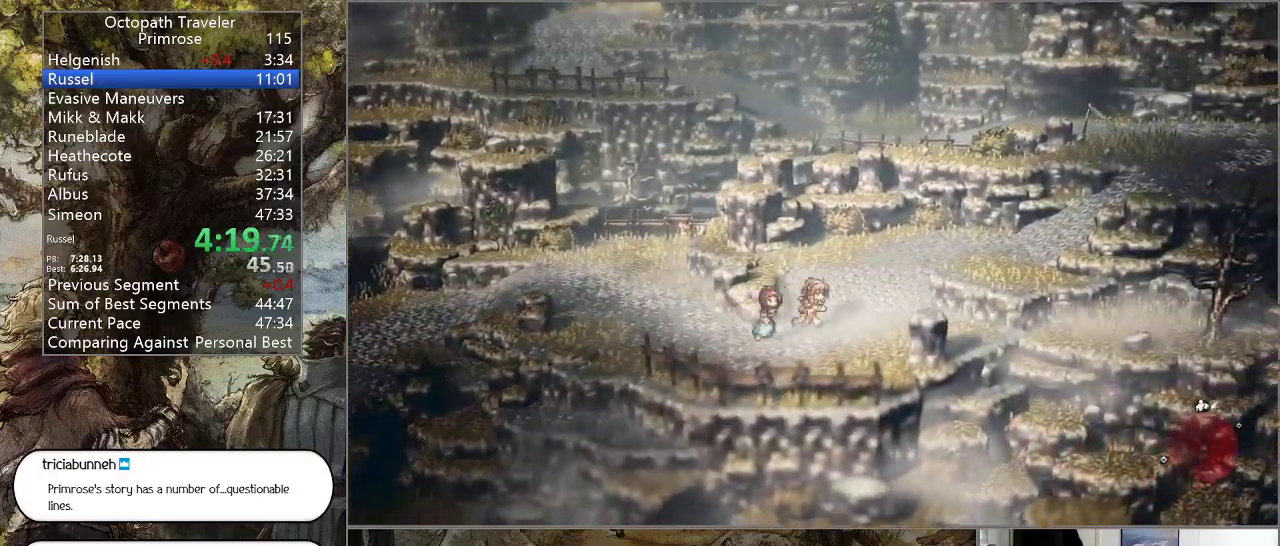
{"buttons": ["CIRCLE"], "left_stick": "up-right", "right_stick": "center", "events": []}
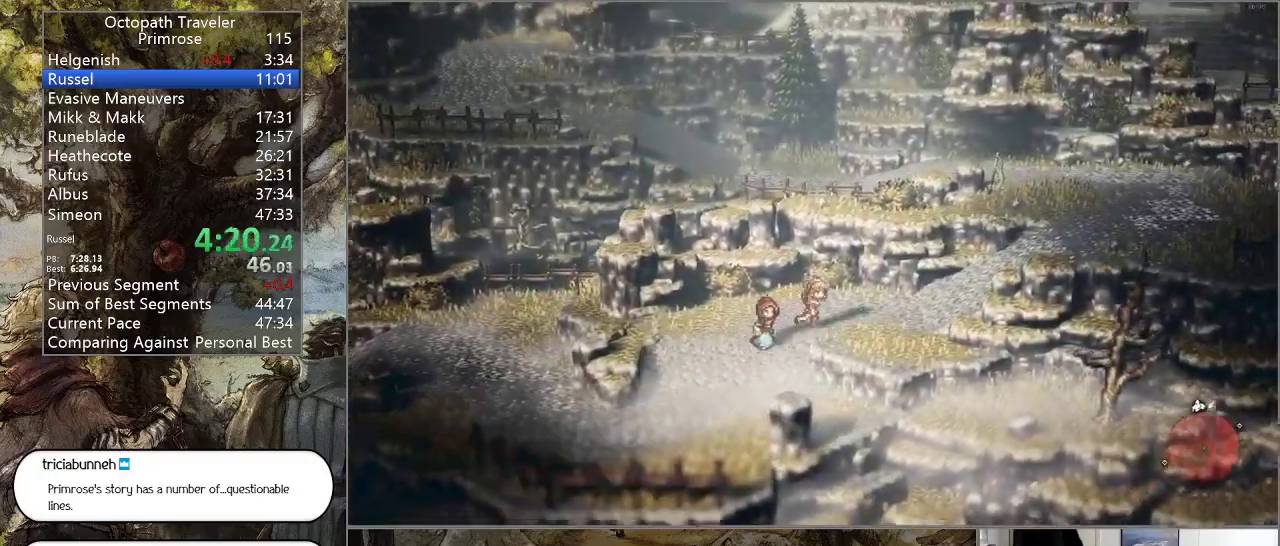
{"buttons": ["CIRCLE"], "left_stick": "up-right", "right_stick": "center", "events": []}
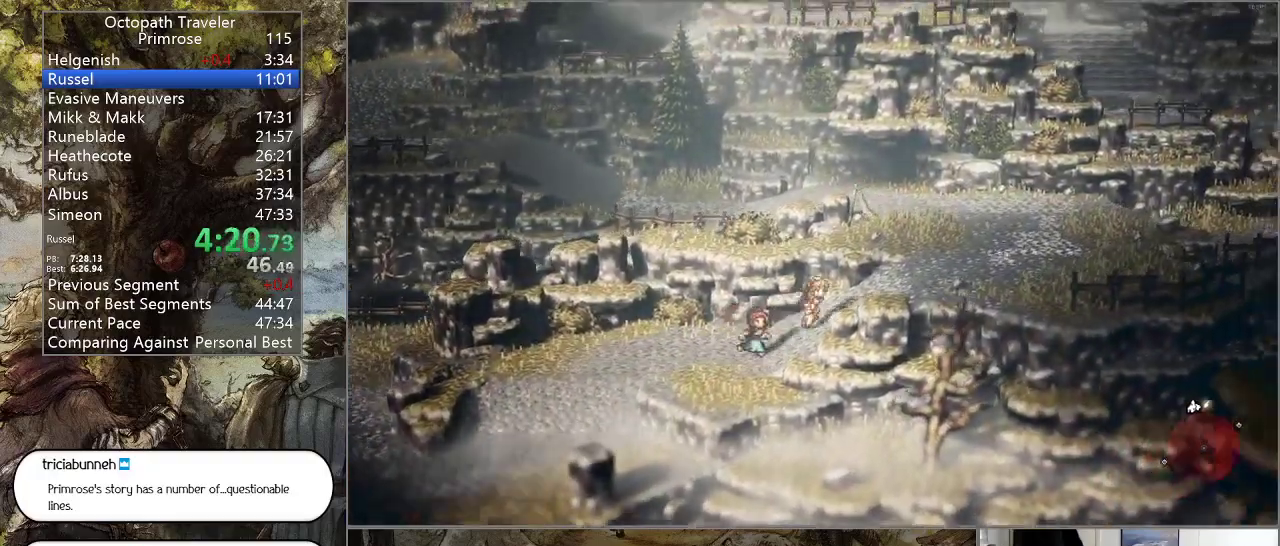
{"buttons": ["CIRCLE"], "left_stick": "up-right", "right_stick": "center", "events": []}
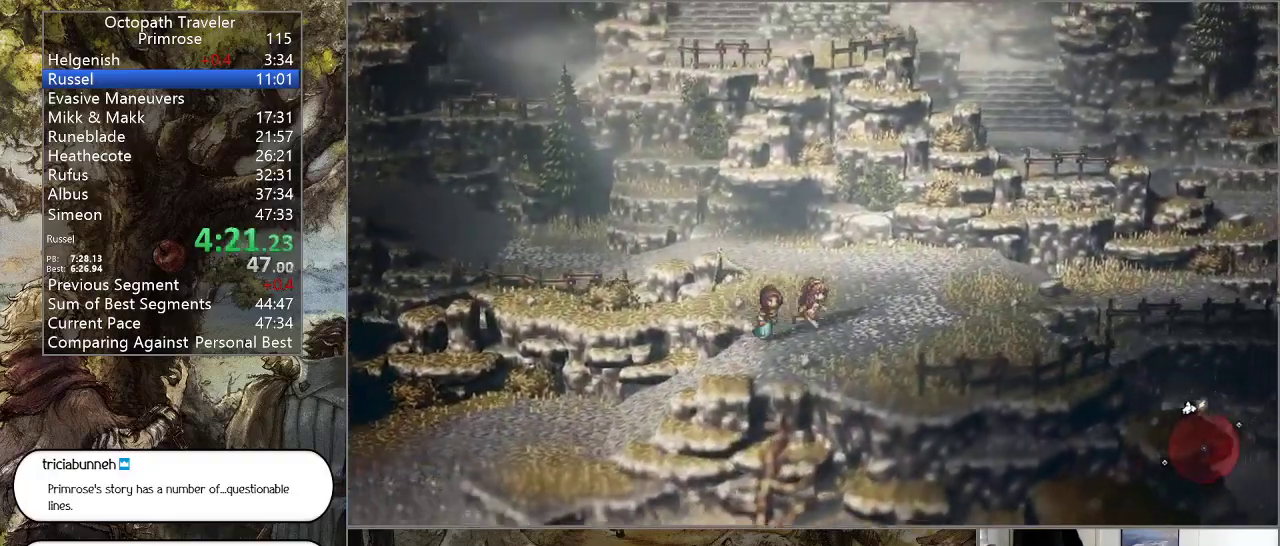
{"buttons": ["CIRCLE"], "left_stick": "up-right", "right_stick": "center", "events": []}
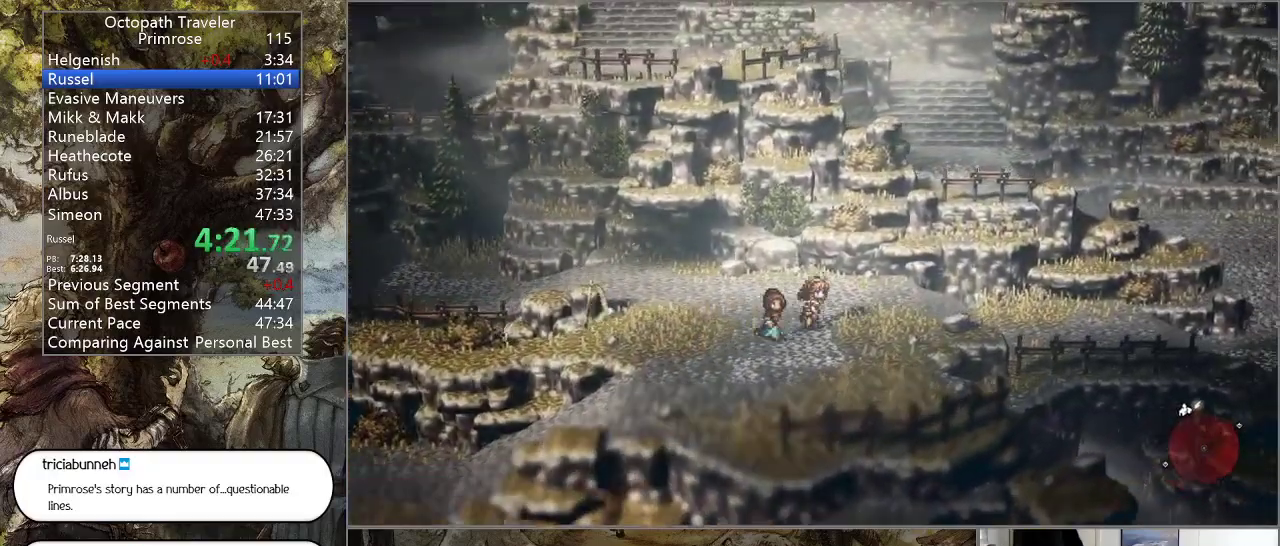
{"buttons": ["CIRCLE"], "left_stick": "right", "right_stick": "center", "events": [[467, "left_stick", "right"]]}